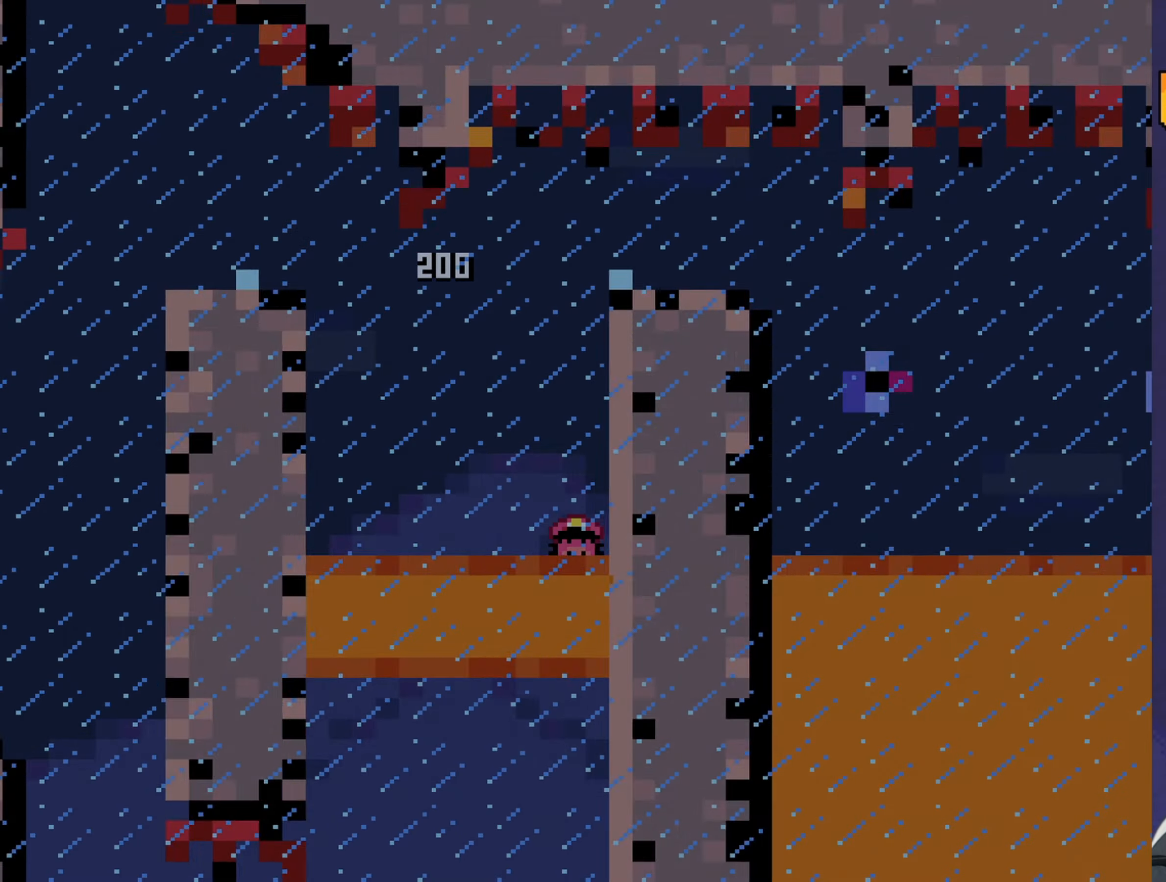
Gameplay with a controller (Nintendo layout); each line is a JSON object with the inputs held at the frame after it. "events" lists button and stick changes between this image and that frame as [ms after this image, input, new state], when the widget could be followed in between. Not read: L3 R3.
{"buttons": ["Y"], "events": [[167, "Y", "down"]]}
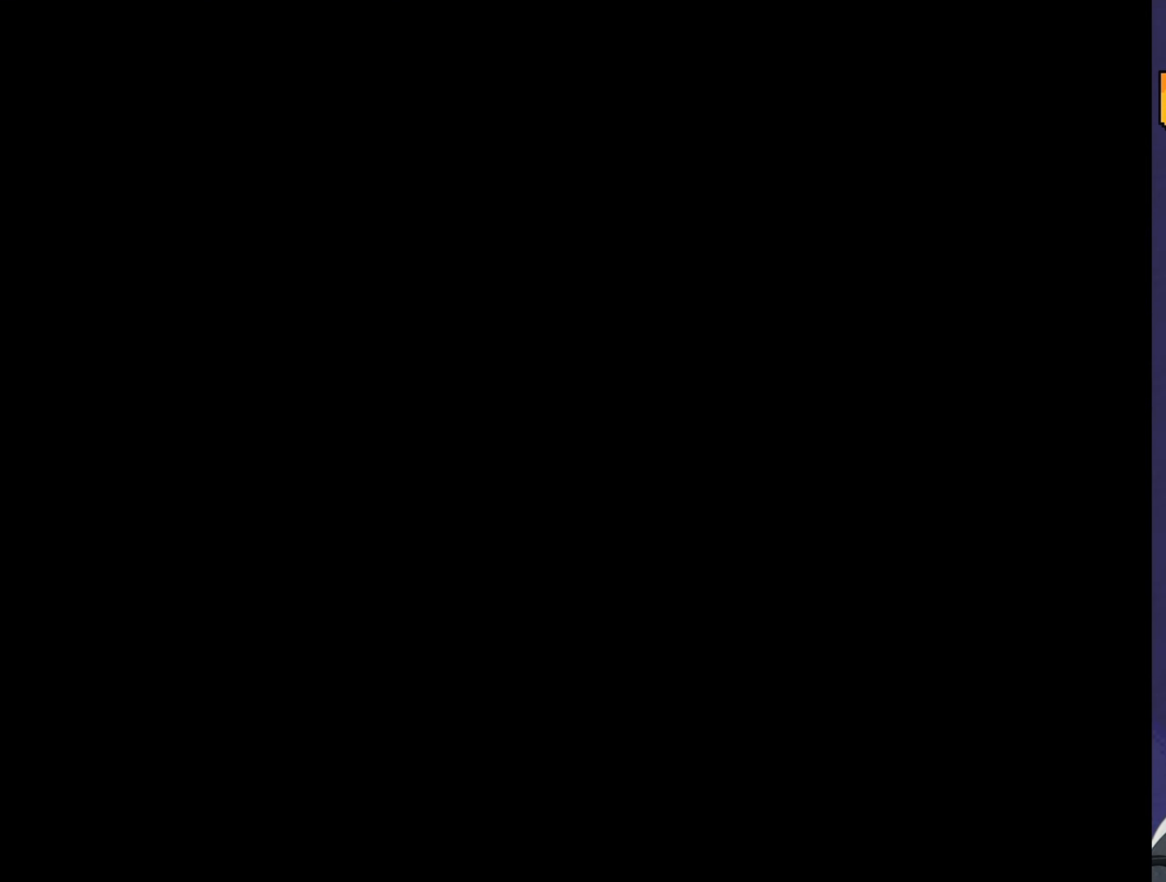
{"buttons": ["Y"], "events": []}
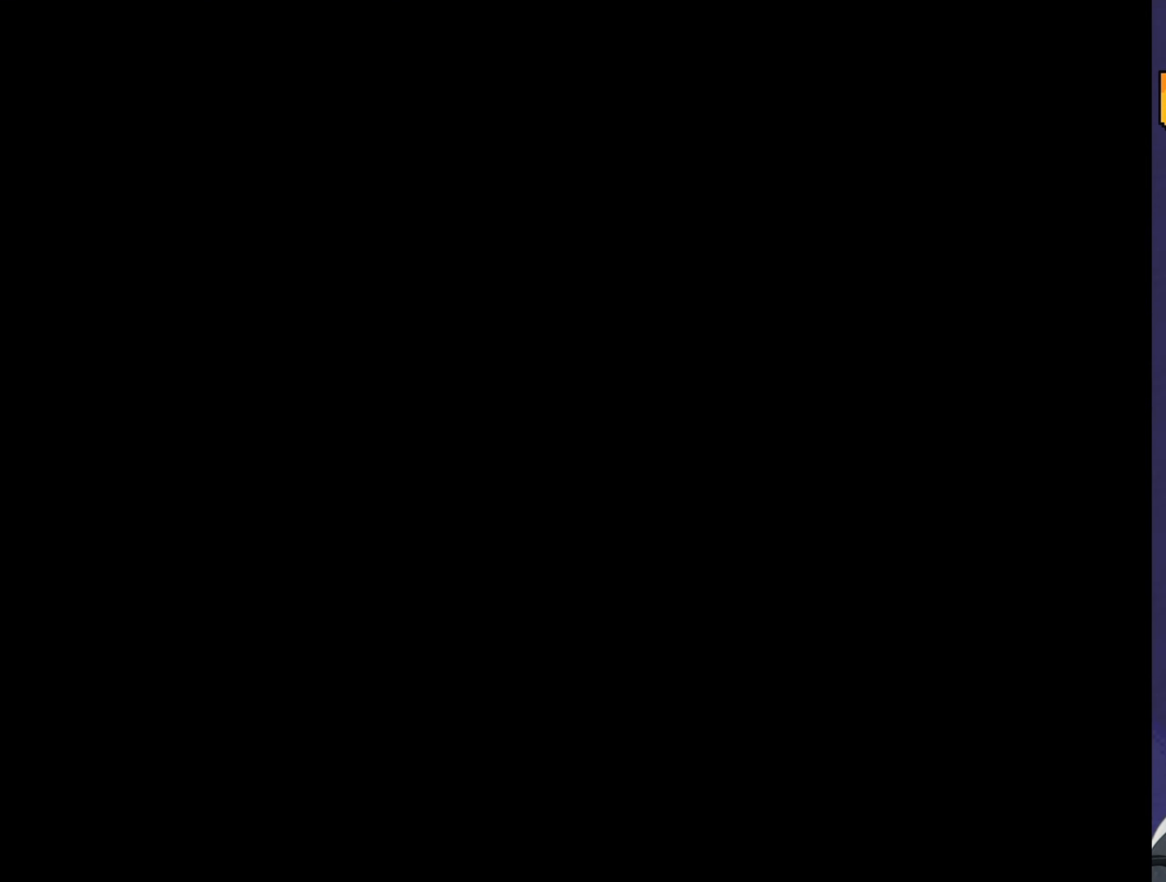
{"buttons": ["Y"], "events": []}
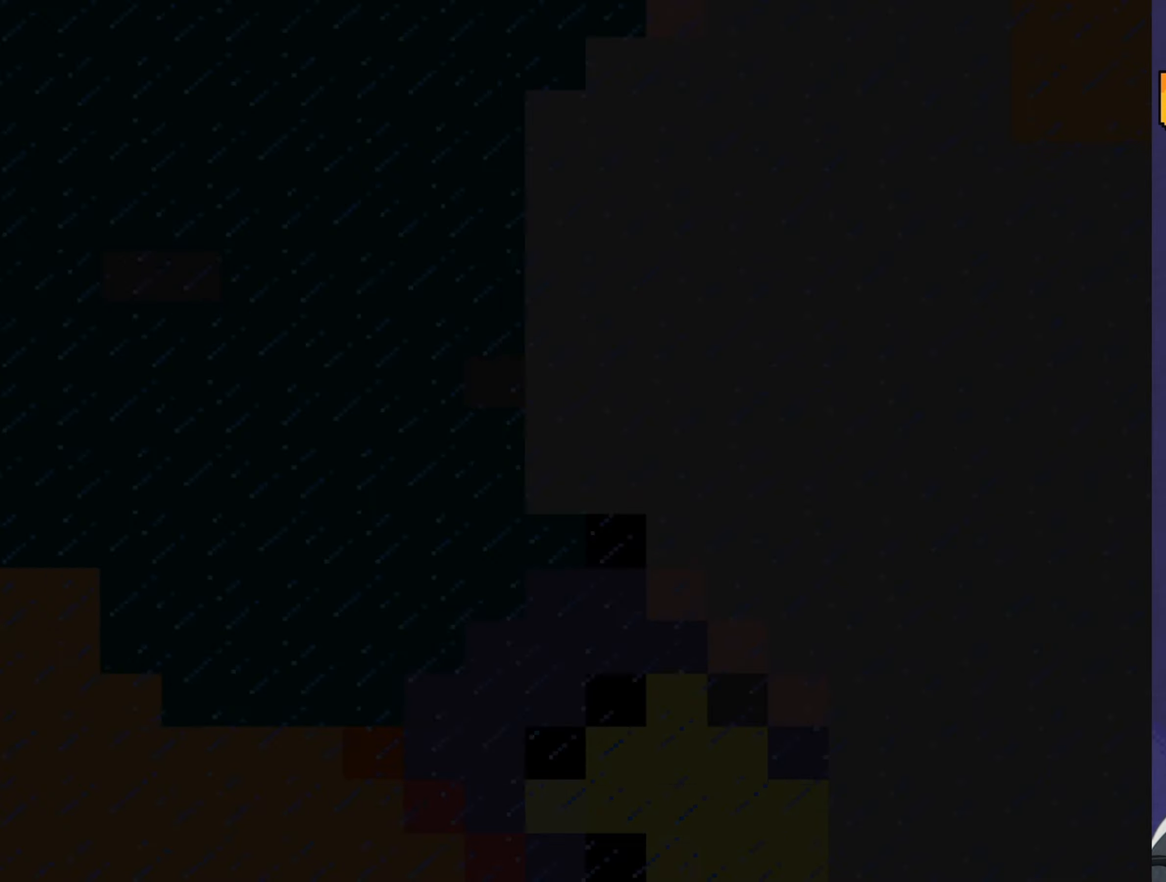
{"buttons": ["Y", "DPAD_LEFT"], "events": [[450, "DPAD_LEFT", "down"]]}
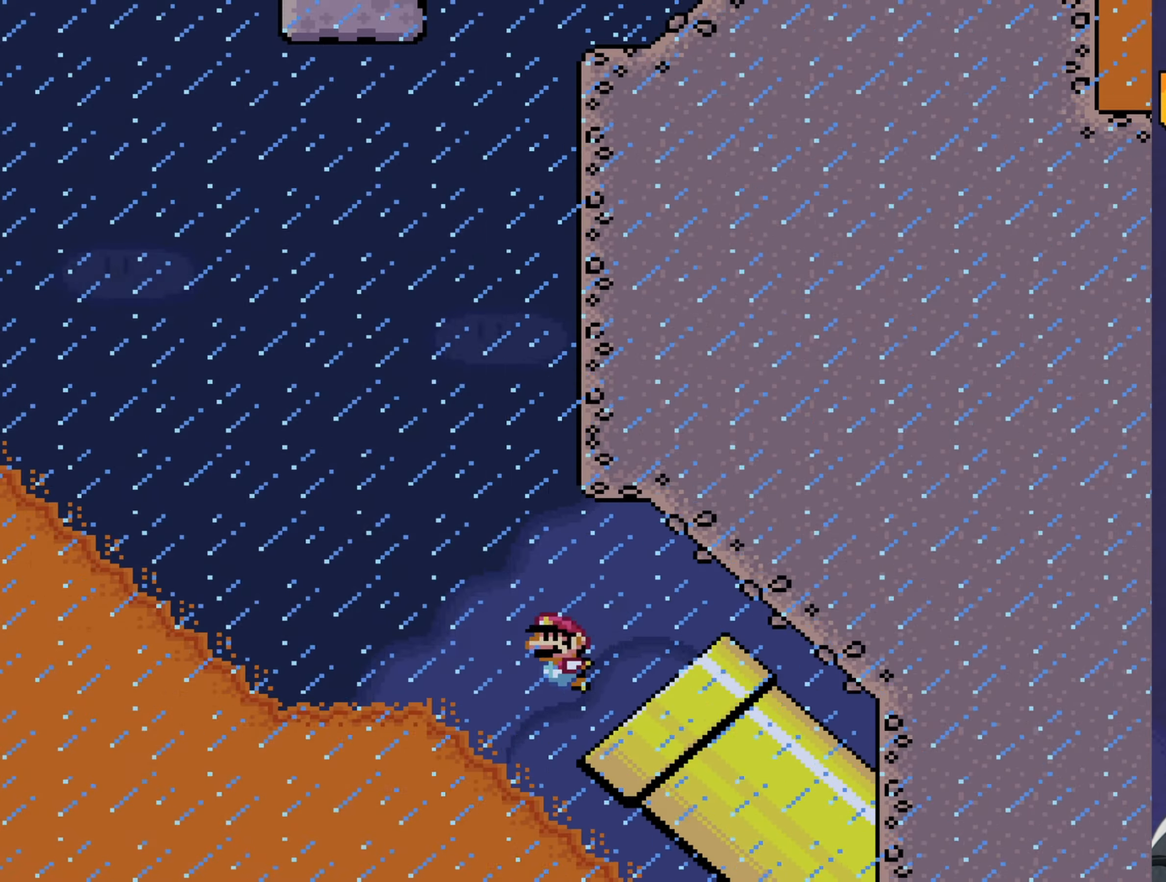
{"buttons": ["B", "Y", "DPAD_RIGHT"], "events": [[50, "B", "down"], [183, "DPAD_LEFT", "up"], [350, "DPAD_RIGHT", "down"]]}
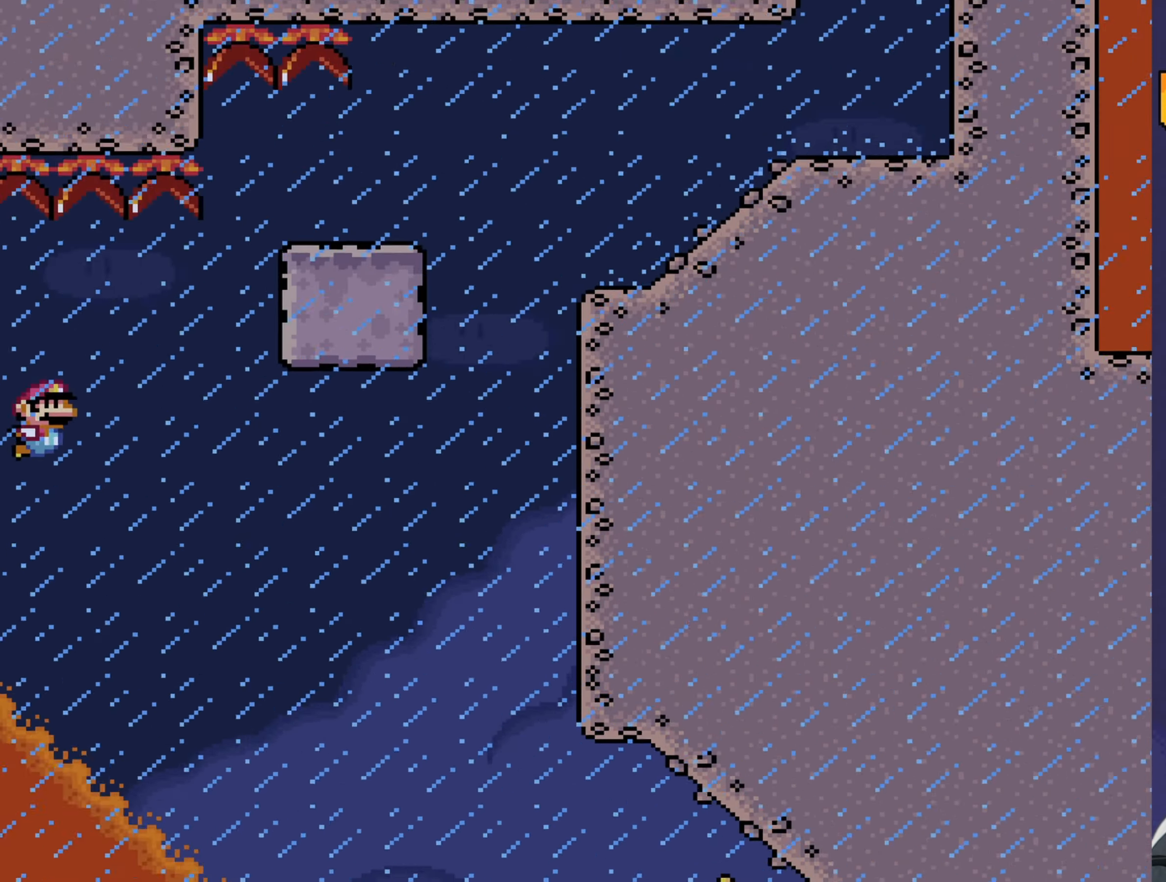
{"buttons": ["Y", "DPAD_RIGHT"], "events": [[467, "B", "up"]]}
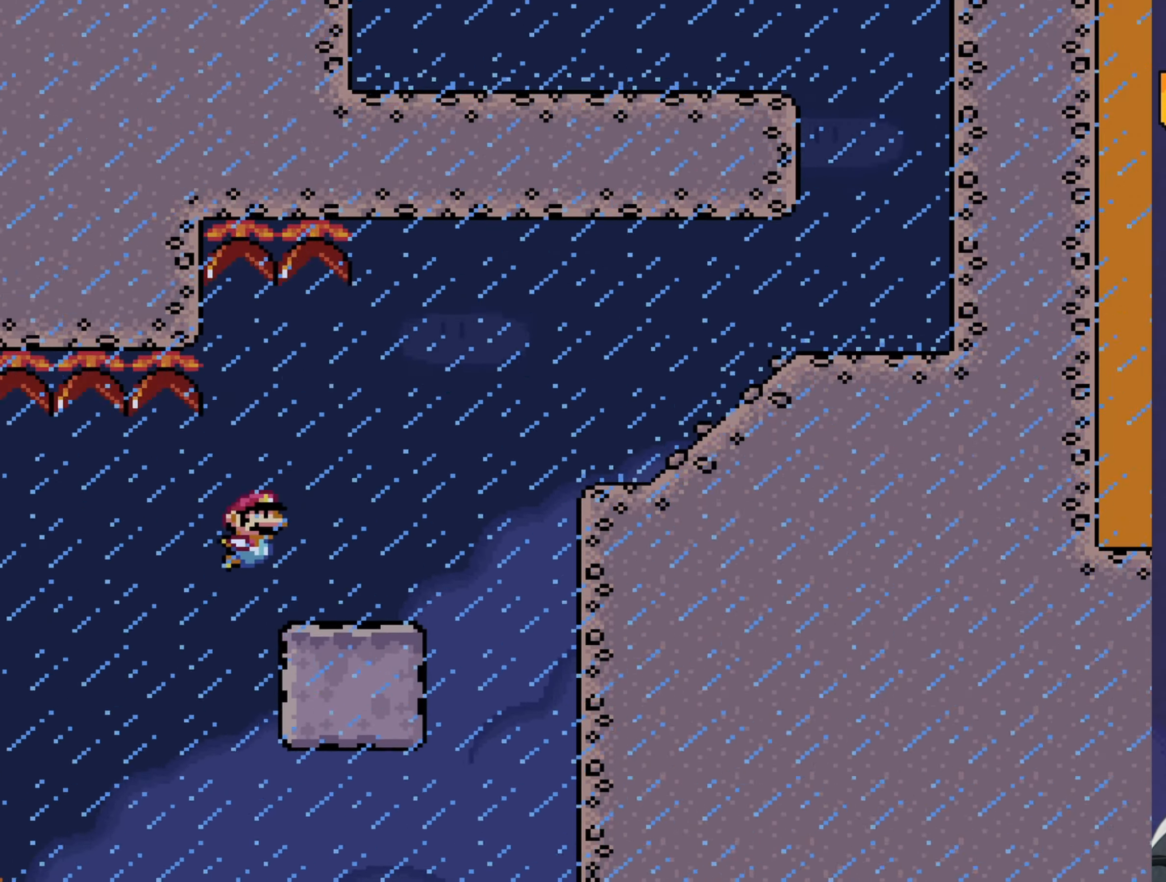
{"buttons": ["B", "Y", "DPAD_RIGHT"], "events": [[167, "B", "down"]]}
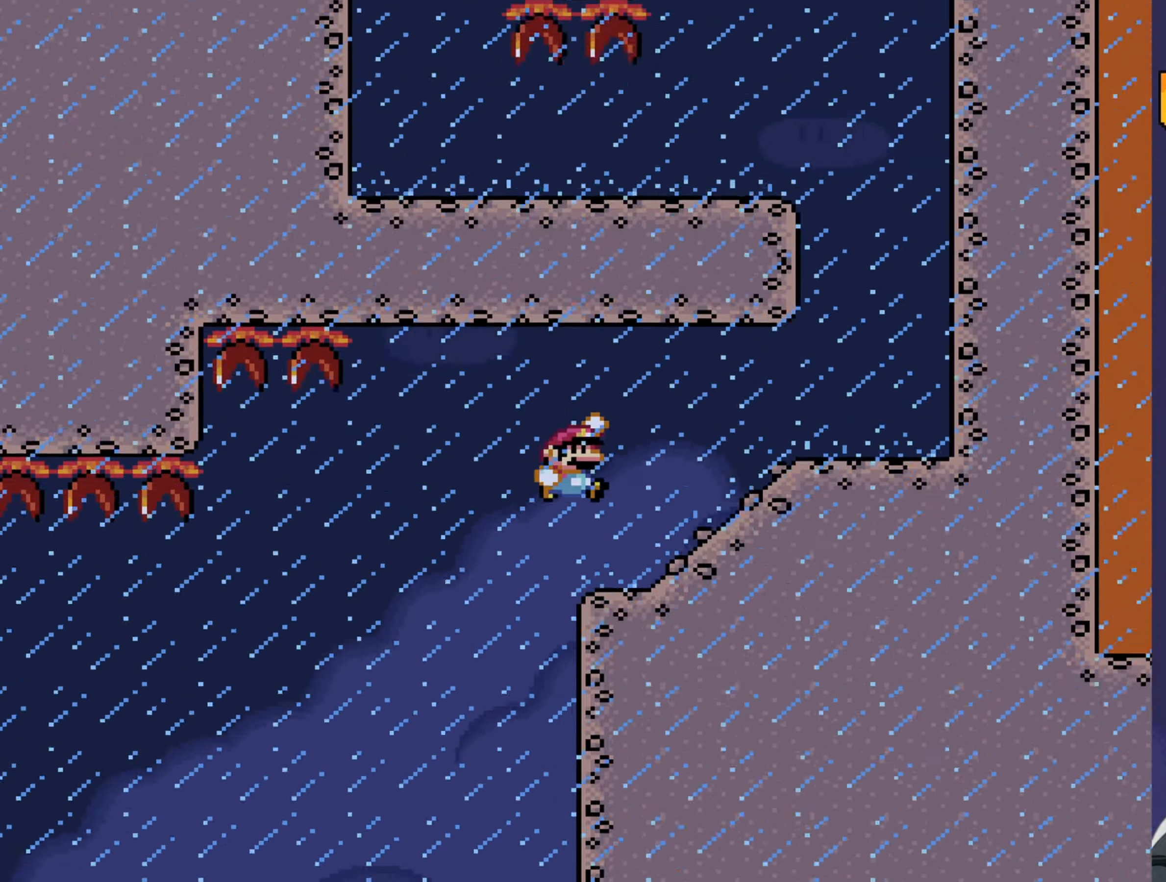
{"buttons": ["B", "Y", "DPAD_LEFT"], "events": [[100, "B", "up"], [384, "B", "down"], [417, "DPAD_RIGHT", "up"], [450, "DPAD_LEFT", "down"]]}
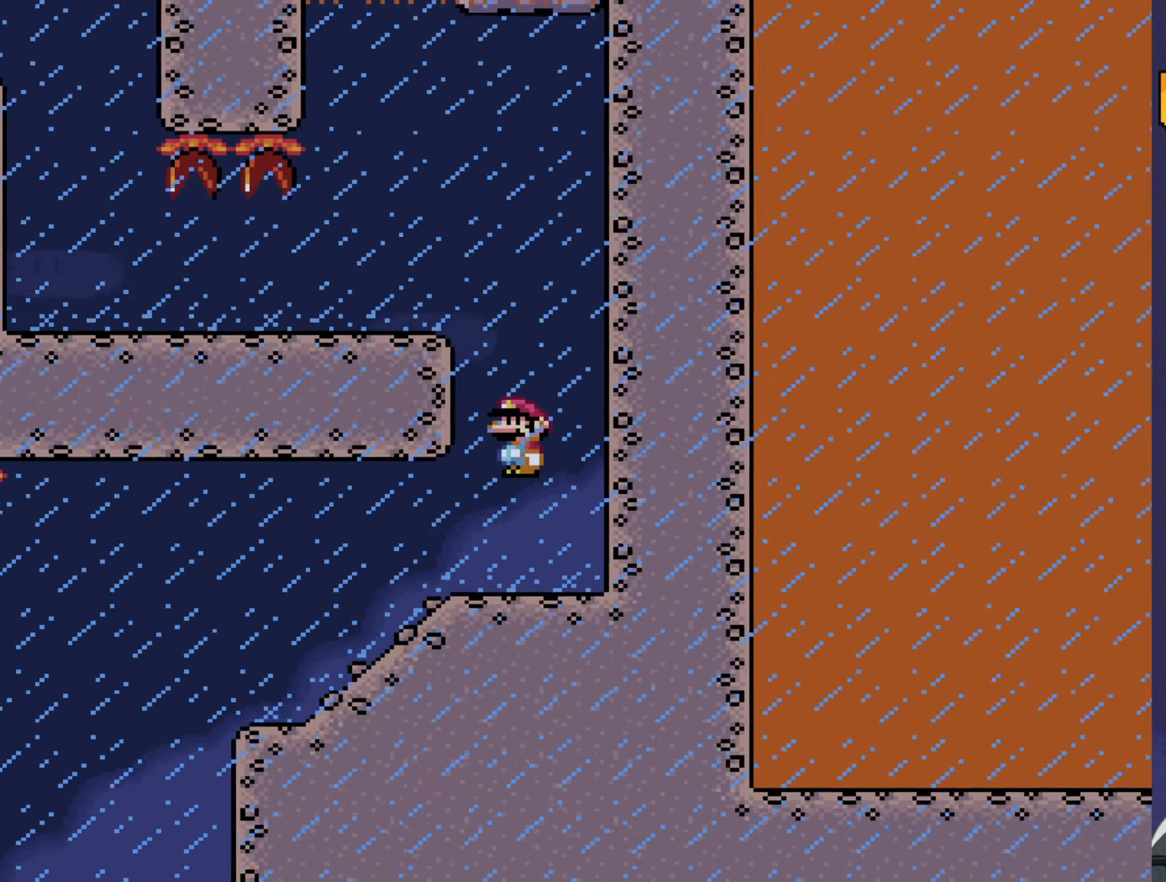
{"buttons": ["Y", "DPAD_LEFT"], "events": [[250, "B", "up"]]}
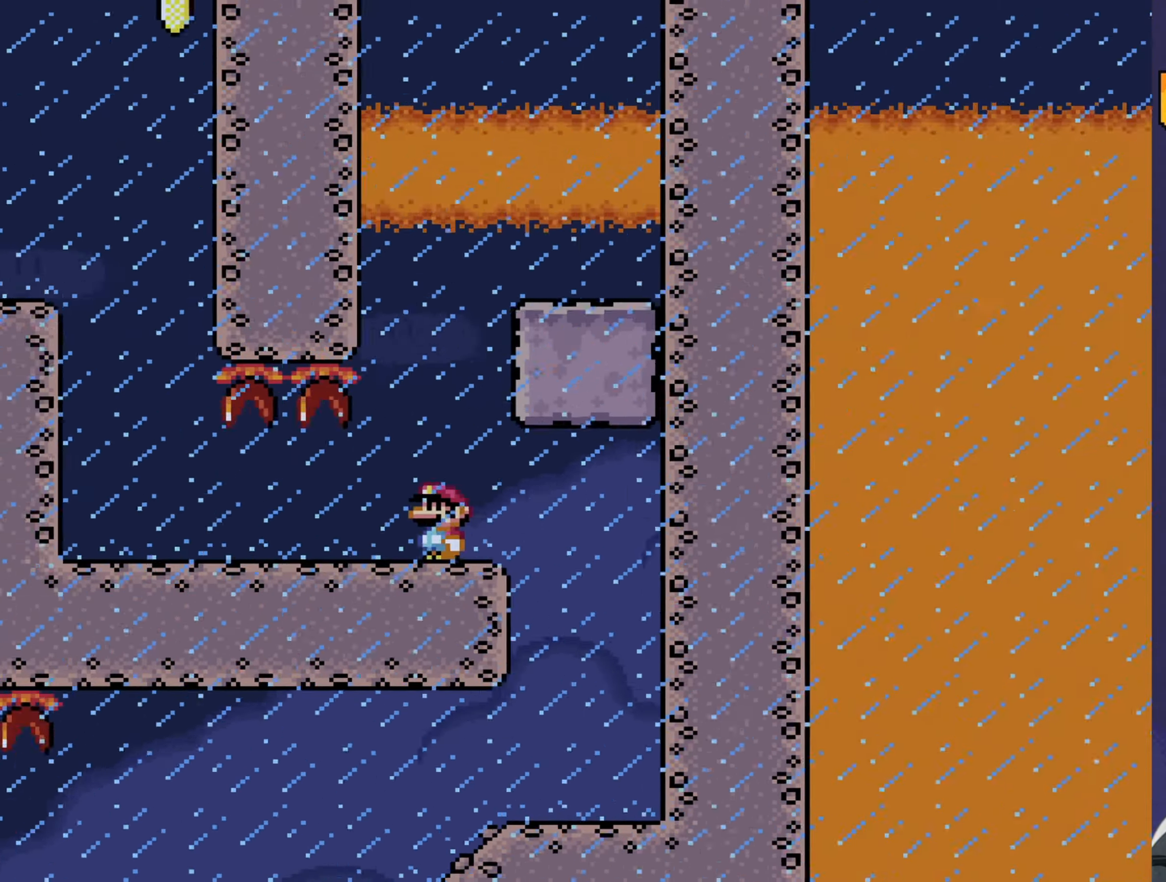
{"buttons": ["B", "Y", "DPAD_LEFT"], "events": [[367, "B", "down"], [367, "DPAD_LEFT", "up"], [400, "DPAD_RIGHT", "down"], [500, "DPAD_LEFT", "down"], [500, "DPAD_RIGHT", "up"]]}
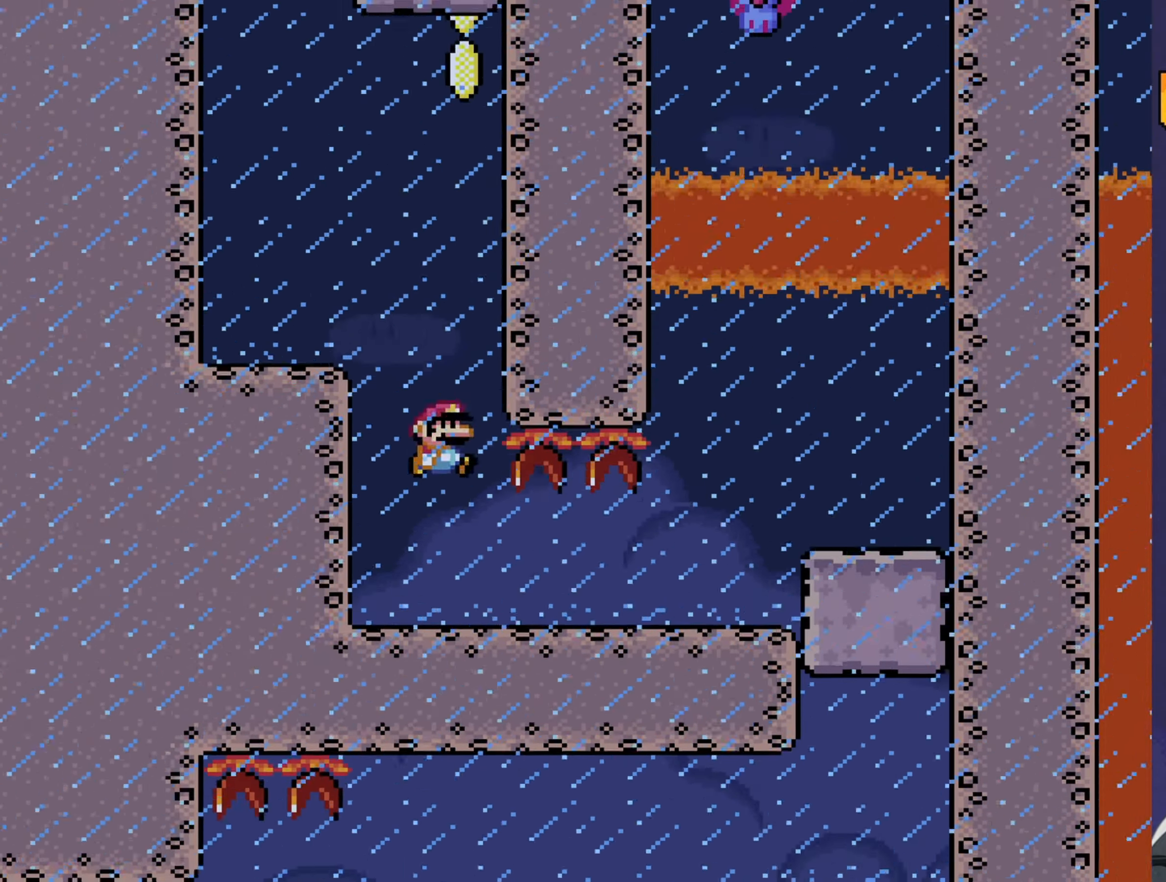
{"buttons": ["Y"], "events": [[200, "B", "up"], [417, "DPAD_LEFT", "up"]]}
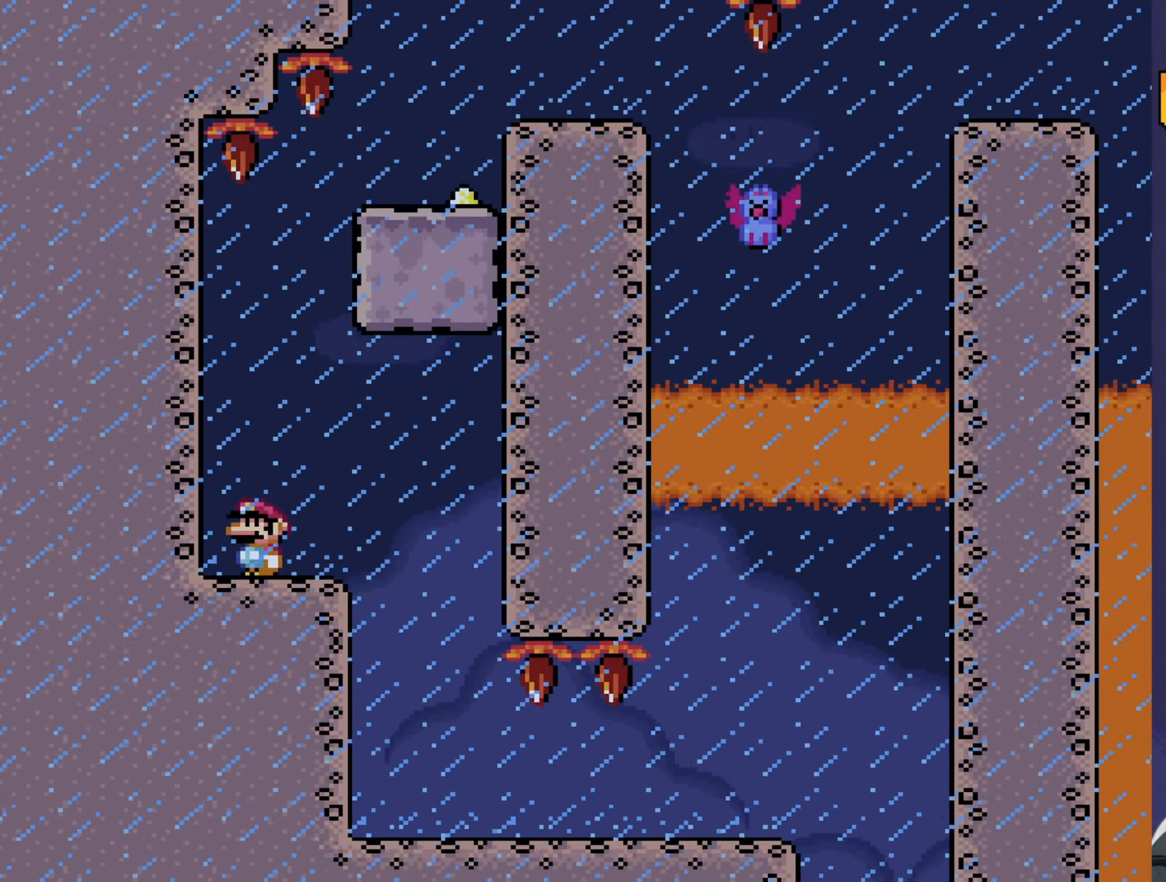
{"buttons": ["Y", "DPAD_RIGHT"], "events": [[17, "B", "down"], [50, "DPAD_RIGHT", "down"], [350, "B", "up"]]}
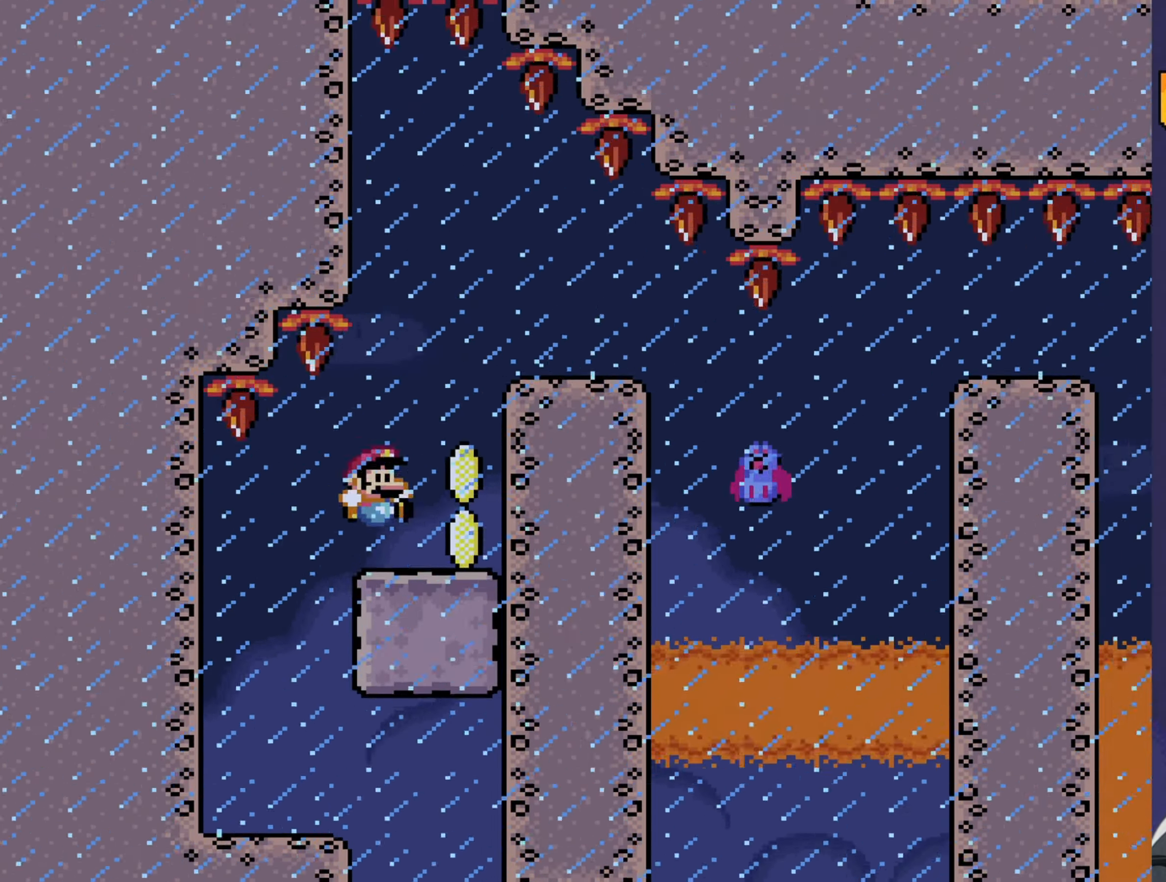
{"buttons": ["Y", "DPAD_RIGHT"], "events": [[117, "B", "down"], [500, "B", "up"]]}
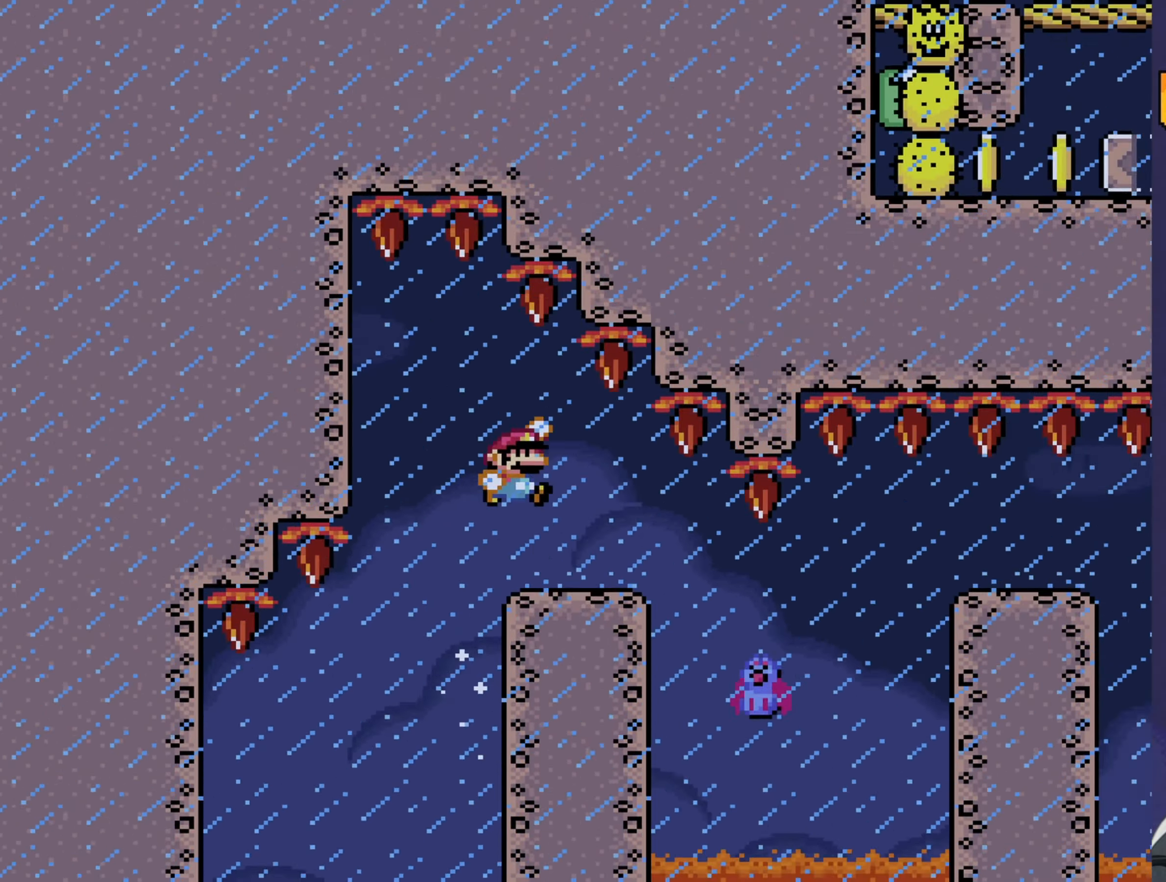
{"buttons": ["B", "Y", "DPAD_RIGHT"], "events": [[467, "B", "down"]]}
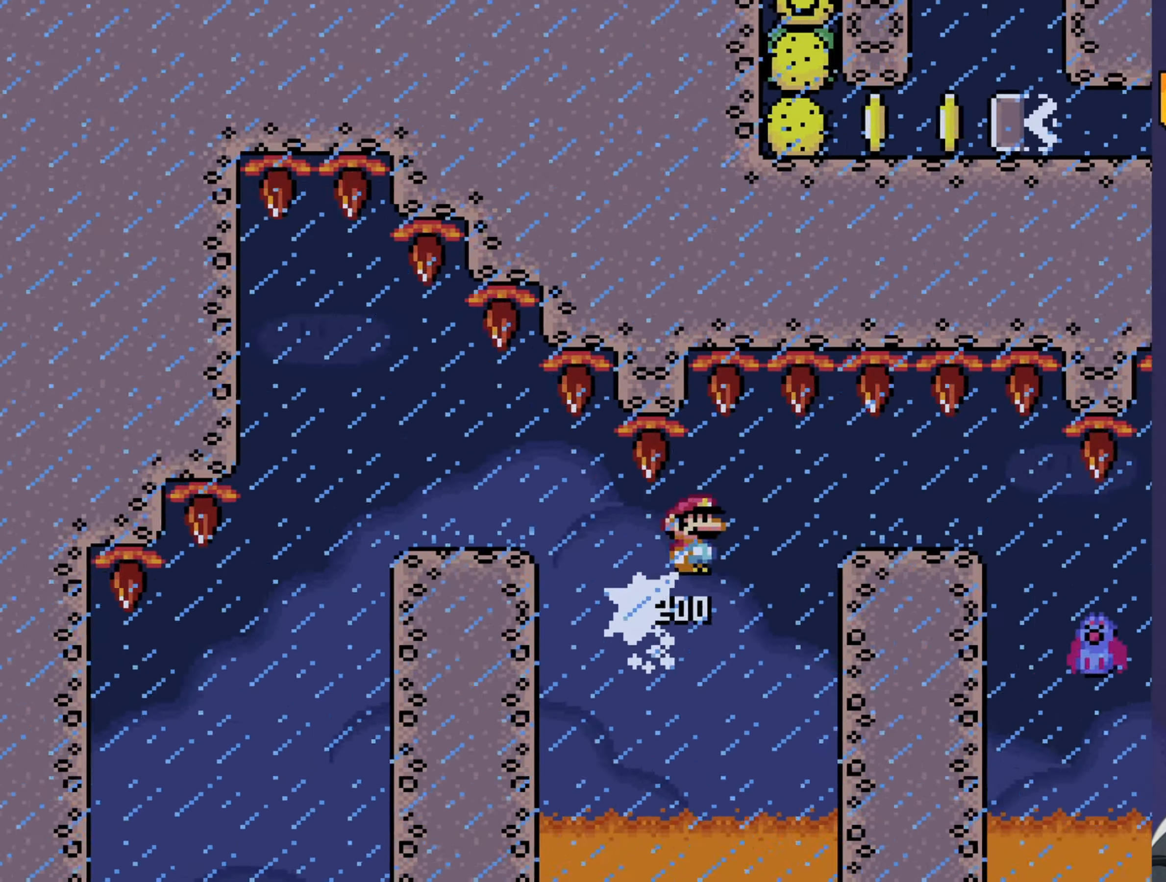
{"buttons": ["Y", "DPAD_RIGHT"], "events": [[417, "B", "up"]]}
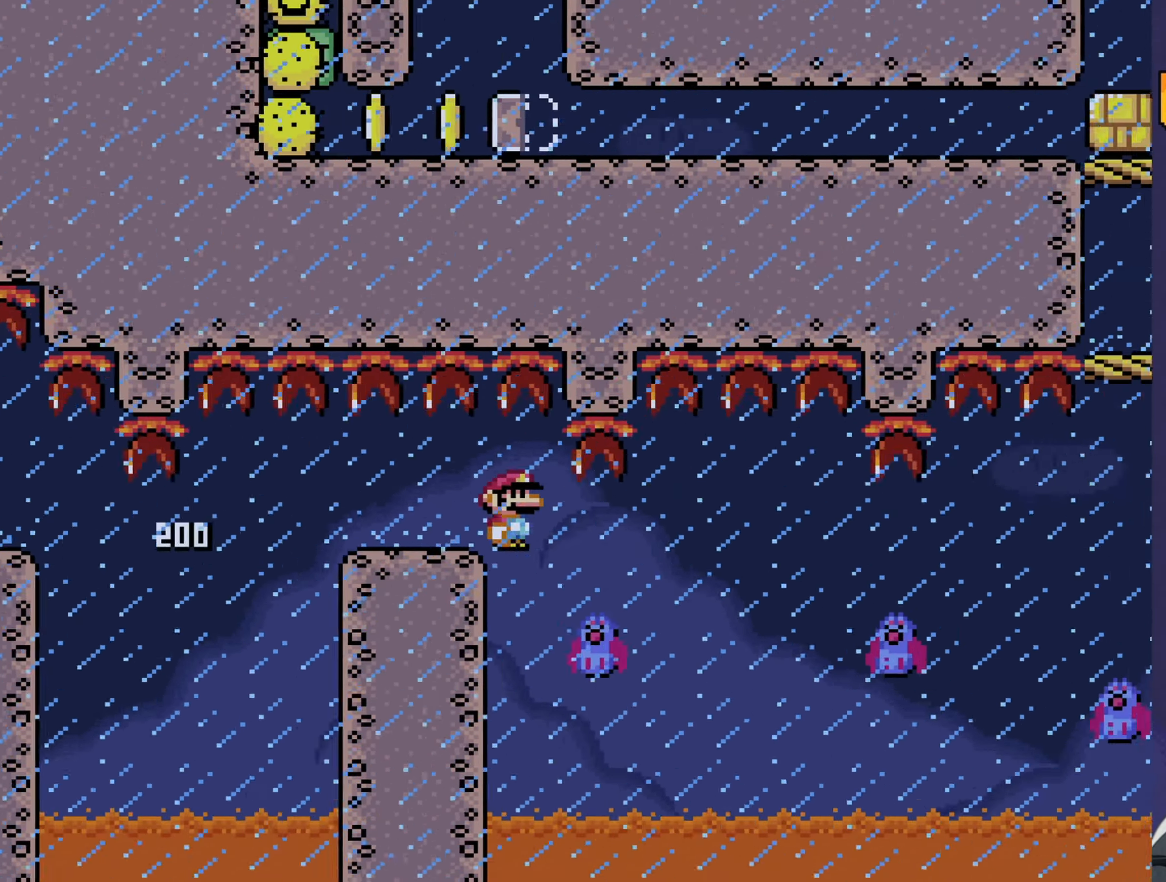
{"buttons": ["B", "Y", "DPAD_RIGHT"], "events": [[217, "B", "down"]]}
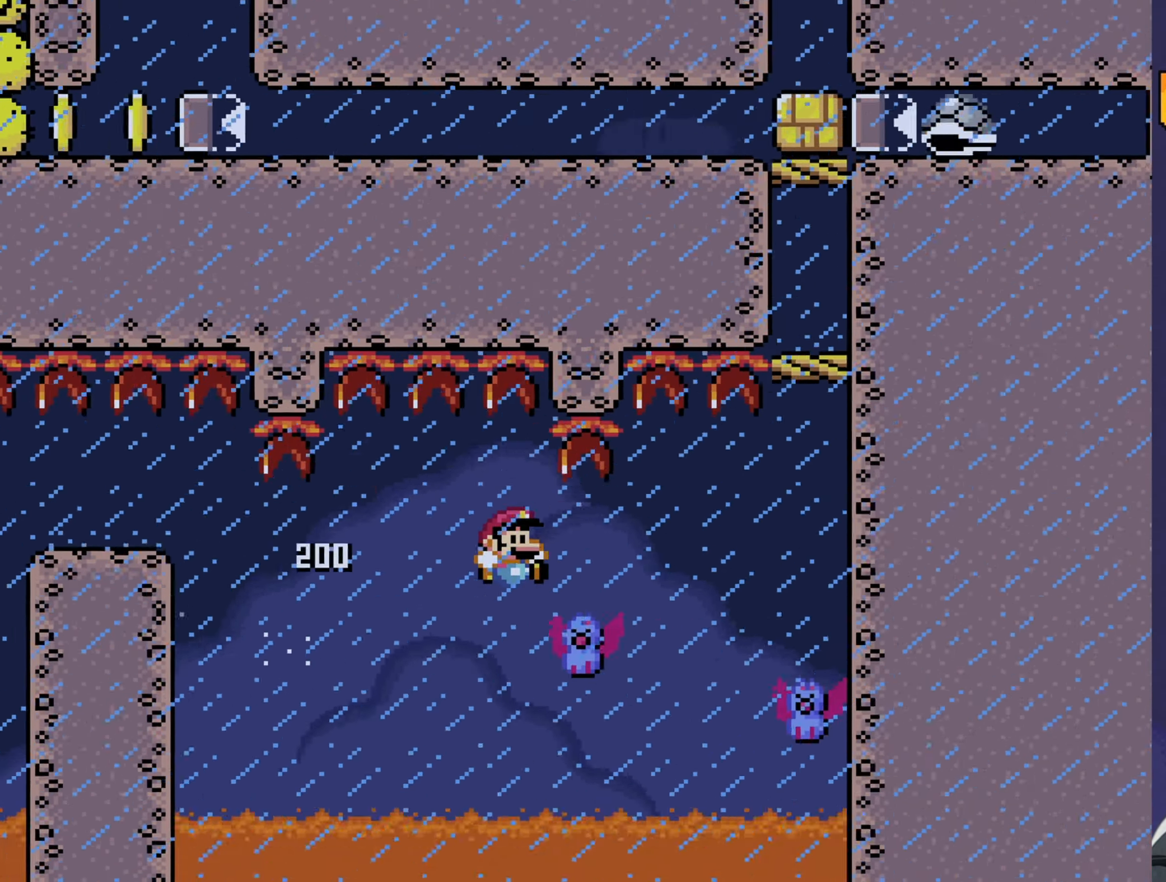
{"buttons": ["B", "Y", "DPAD_RIGHT"], "events": [[34, "B", "up"], [134, "B", "down"]]}
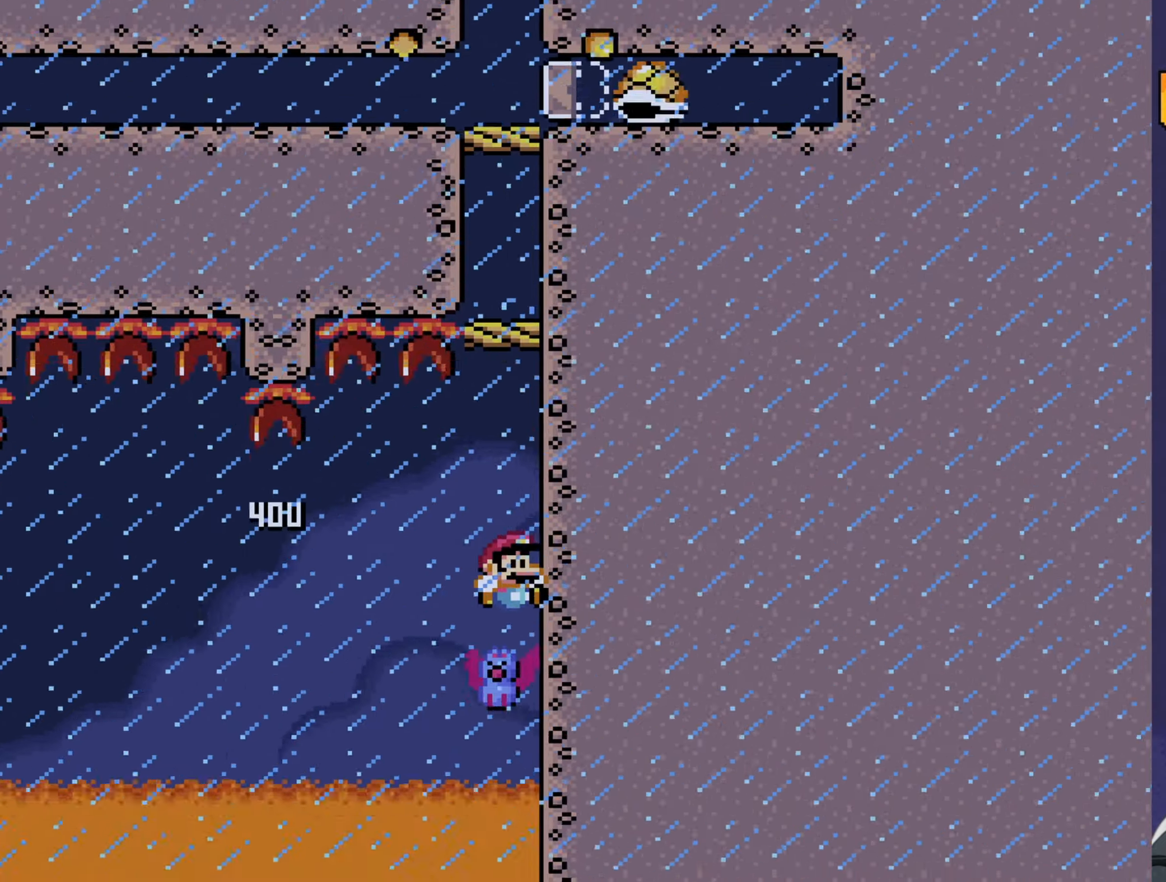
{"buttons": ["B", "Y"], "events": [[33, "DPAD_RIGHT", "up"]]}
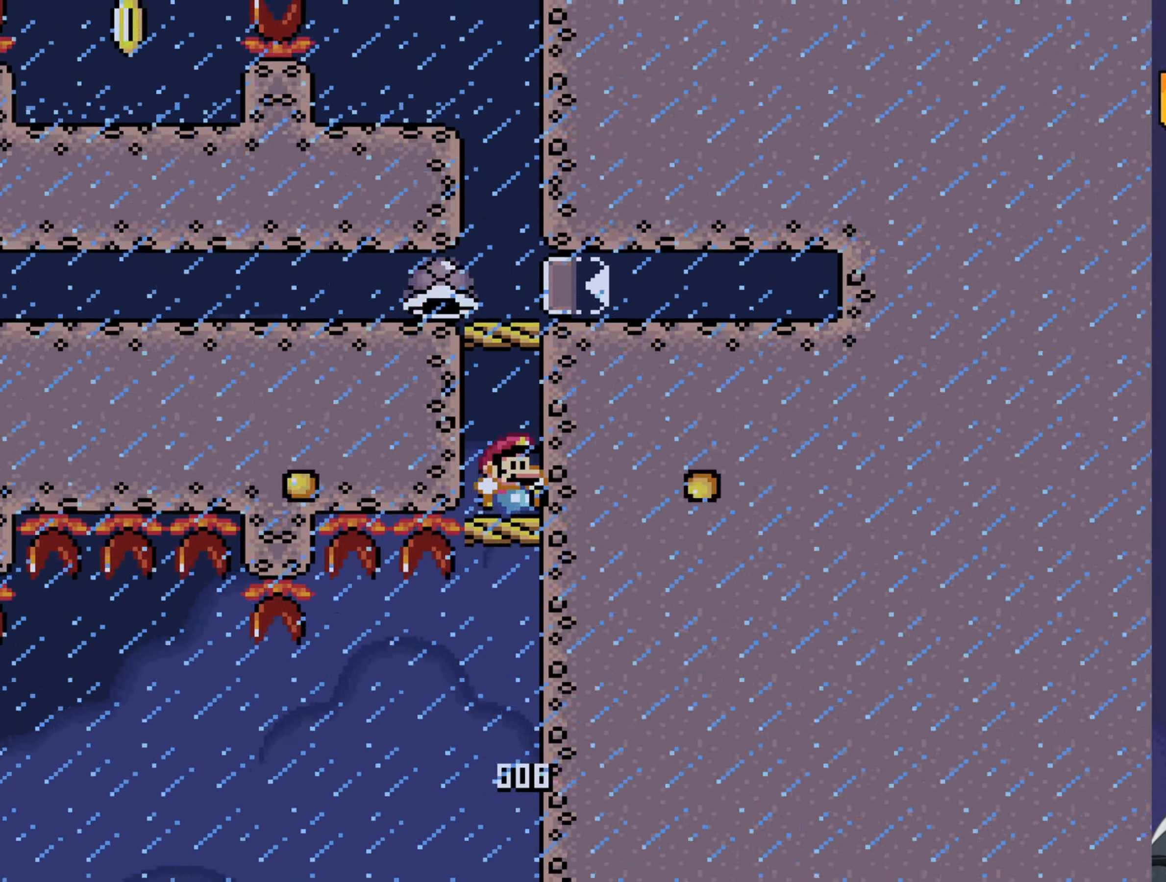
{"buttons": ["Y"], "events": [[116, "B", "up"]]}
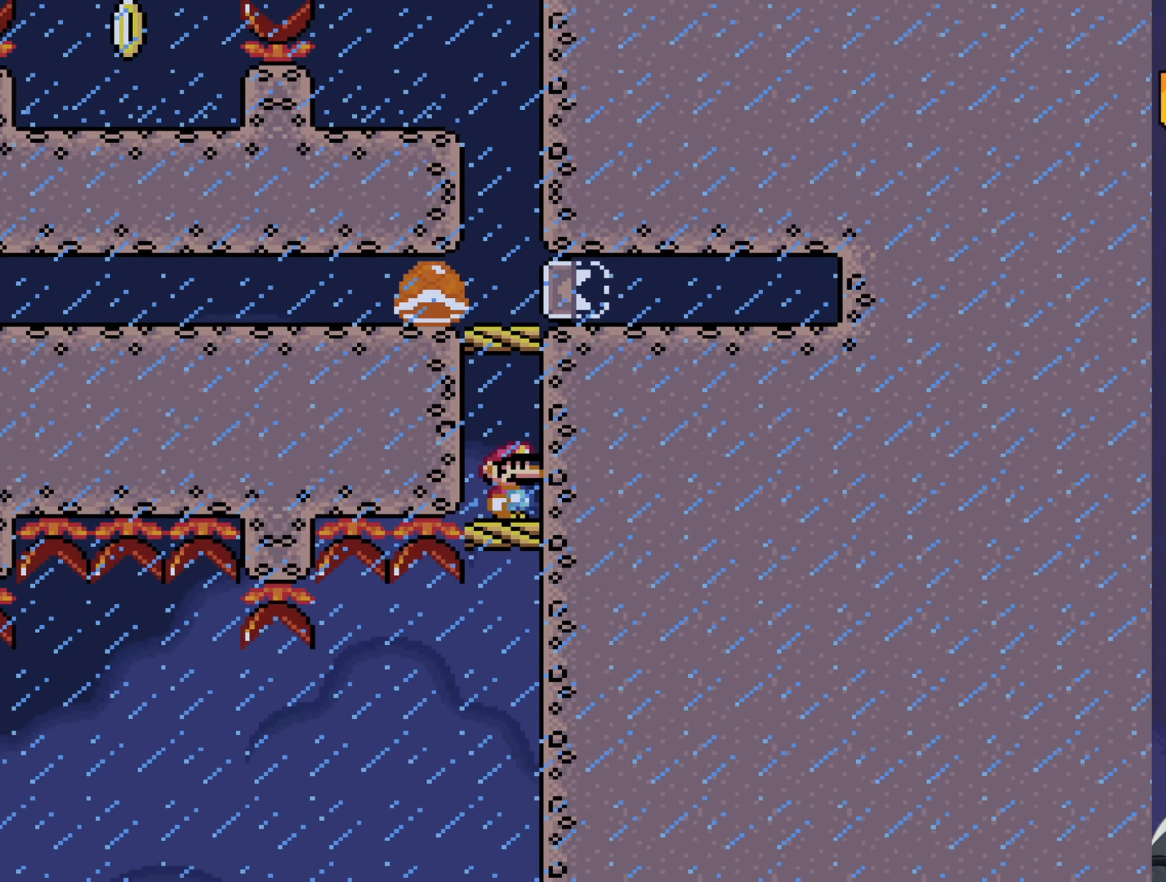
{"buttons": ["Y"], "events": []}
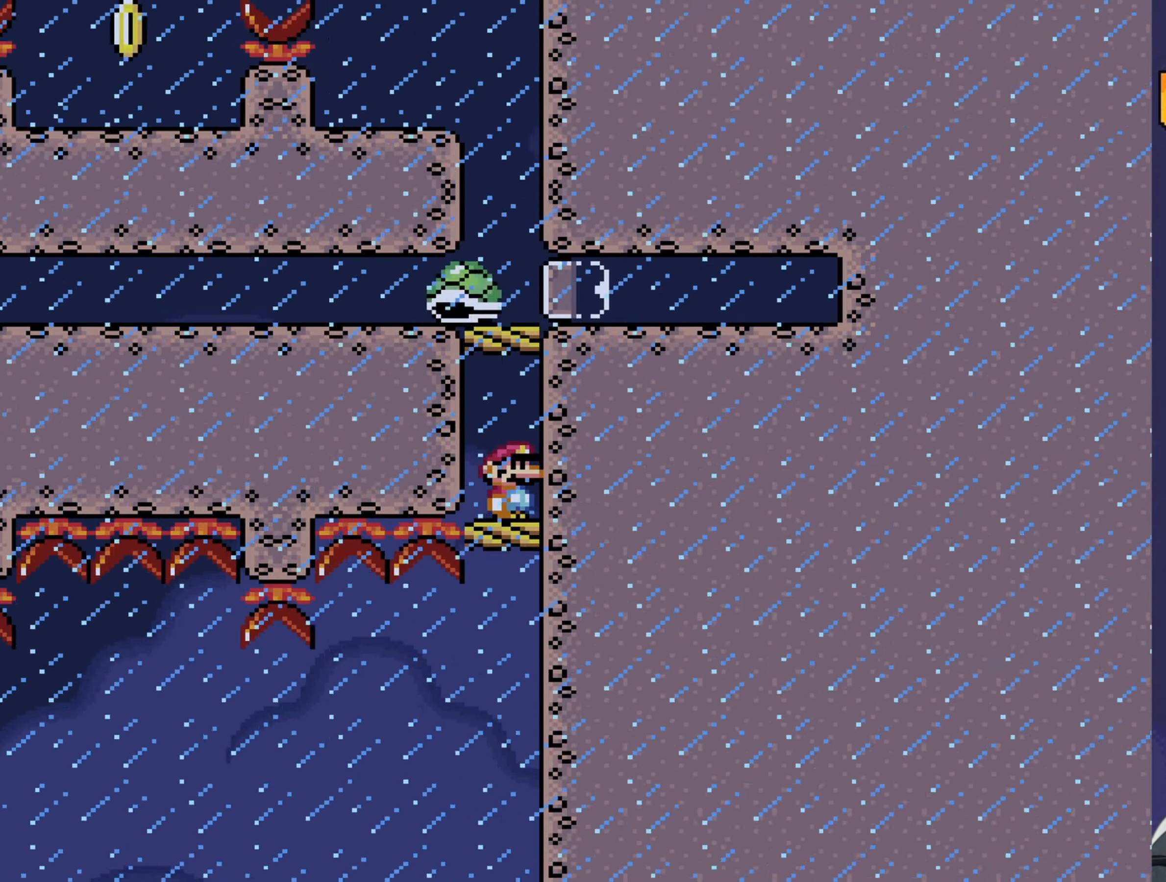
{"buttons": ["B", "Y"], "events": [[483, "B", "down"]]}
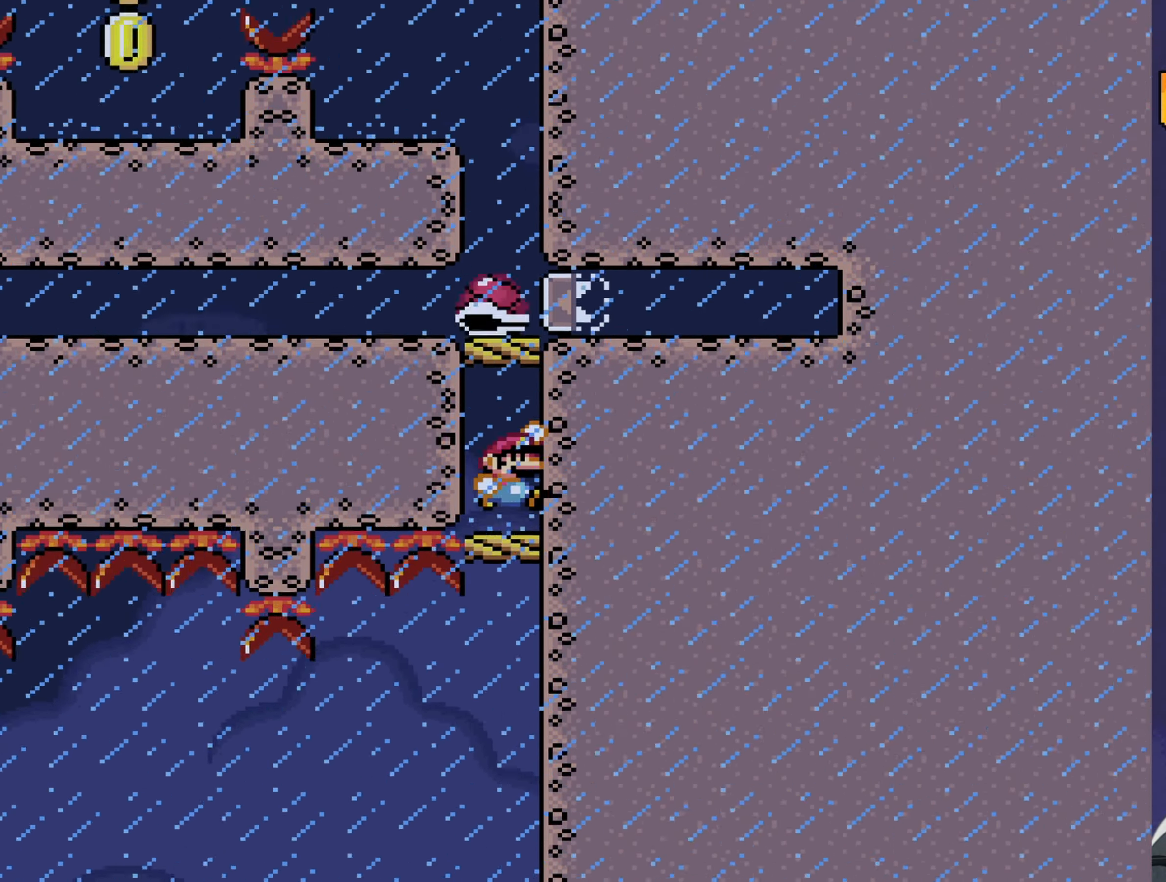
{"buttons": ["B", "Y"], "events": [[116, "B", "up"], [350, "B", "down"]]}
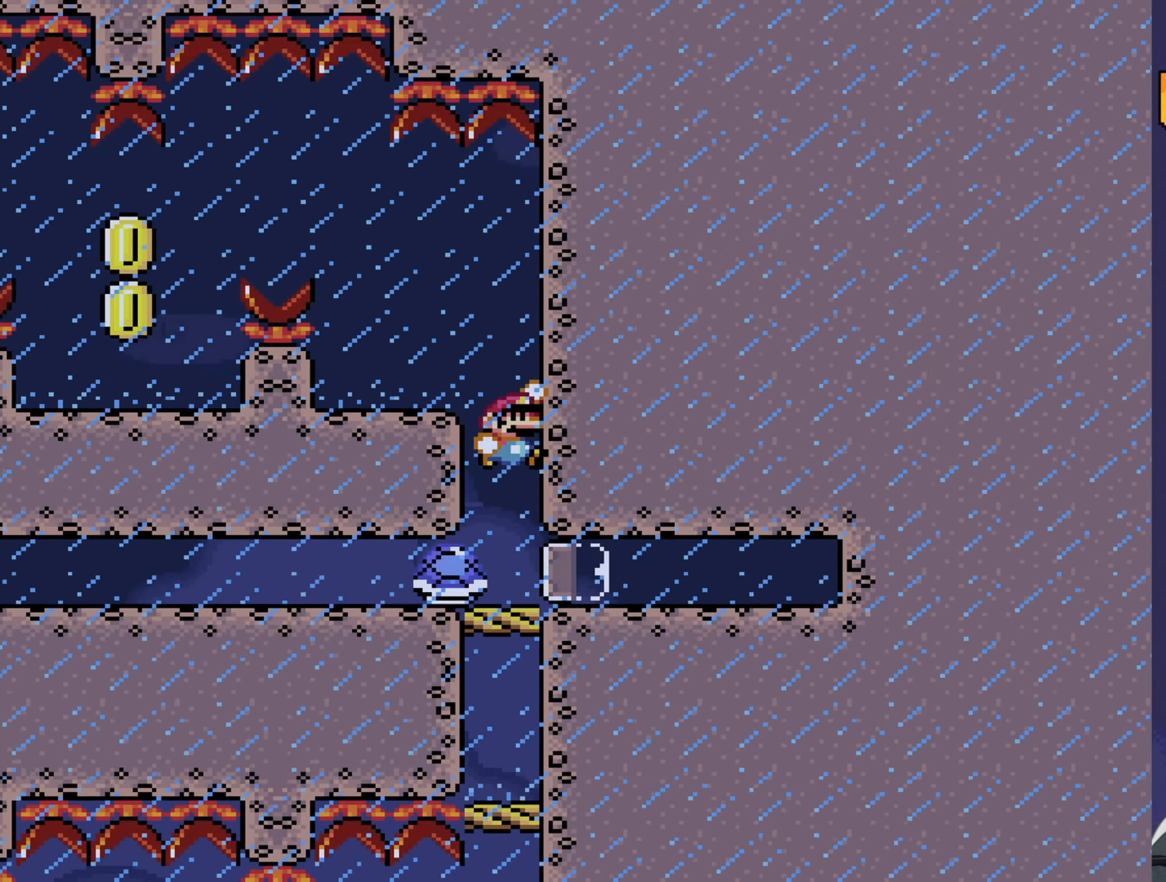
{"buttons": ["Y", "DPAD_RIGHT"], "events": [[50, "DPAD_LEFT", "down"], [216, "B", "up"], [250, "DPAD_LEFT", "up"], [466, "DPAD_RIGHT", "down"]]}
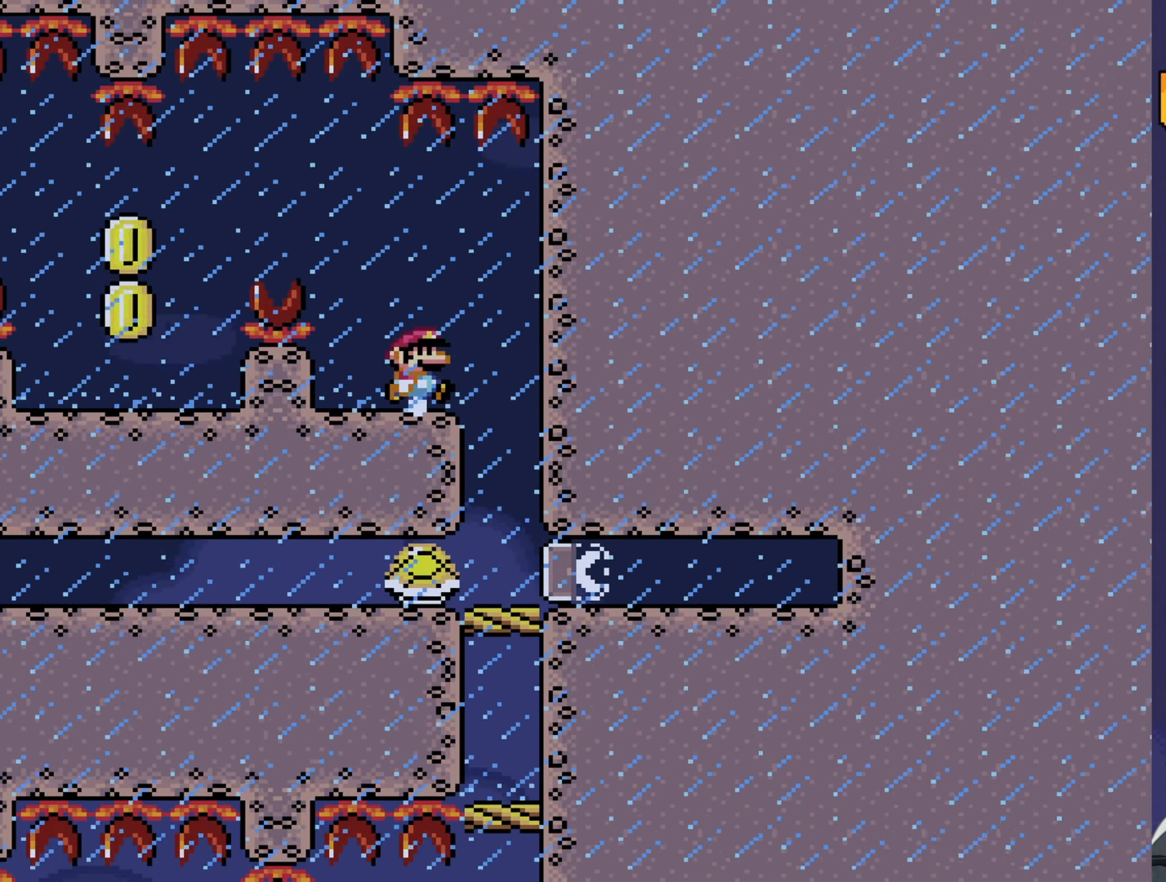
{"buttons": ["A", "X", "DPAD_LEFT"], "events": [[33, "DPAD_RIGHT", "up"], [33, "Y", "up"], [100, "X", "down"], [133, "DPAD_LEFT", "down"], [233, "A", "down"], [366, "A", "up"], [433, "A", "down"]]}
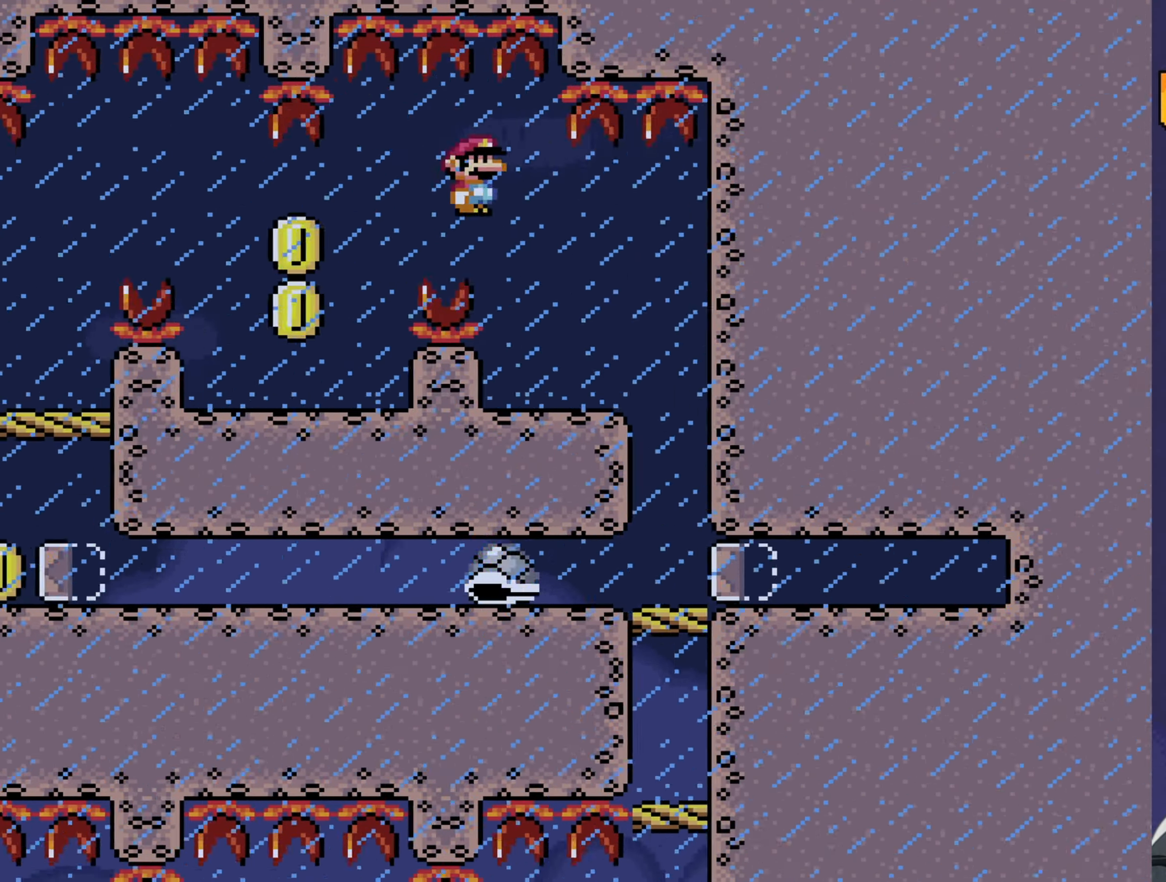
{"buttons": [], "events": [[166, "A", "up"], [166, "DPAD_LEFT", "up"], [216, "DPAD_RIGHT", "down"], [216, "X", "up"], [216, "Y", "down"], [350, "DPAD_RIGHT", "up"], [483, "Y", "up"]]}
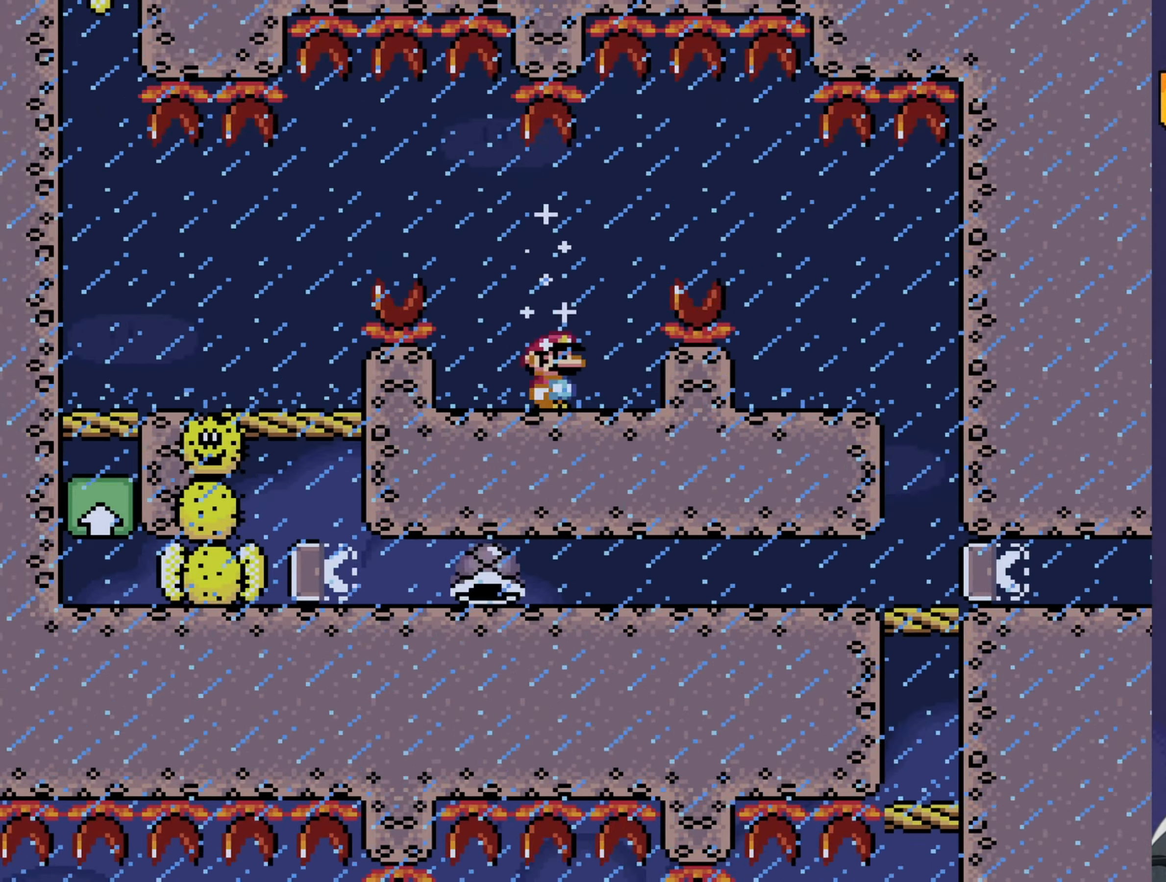
{"buttons": ["Y", "DPAD_LEFT"], "events": [[16, "X", "down"], [50, "DPAD_LEFT", "down"], [216, "A", "down"], [316, "A", "up"], [383, "A", "down"], [450, "A", "up"], [483, "X", "up"], [483, "Y", "down"]]}
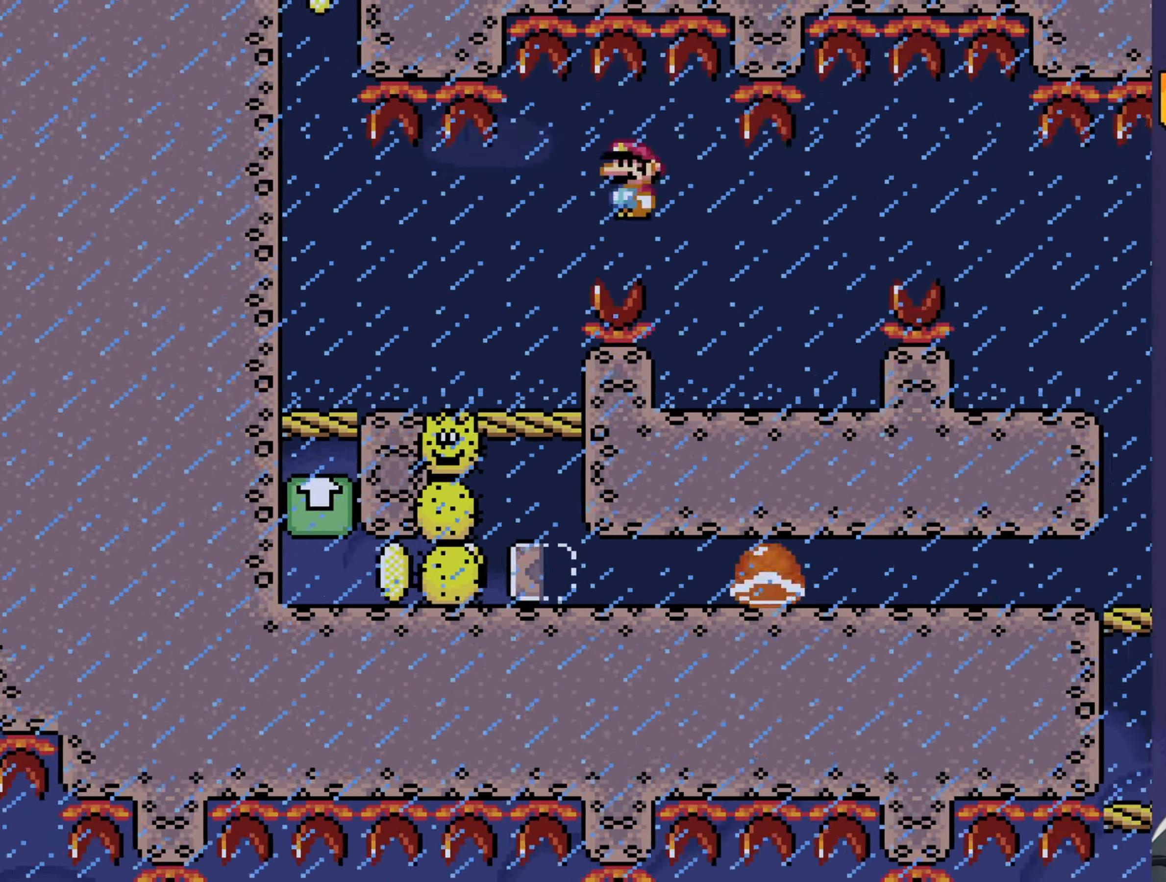
{"buttons": ["Y"], "events": [[400, "DPAD_LEFT", "up"]]}
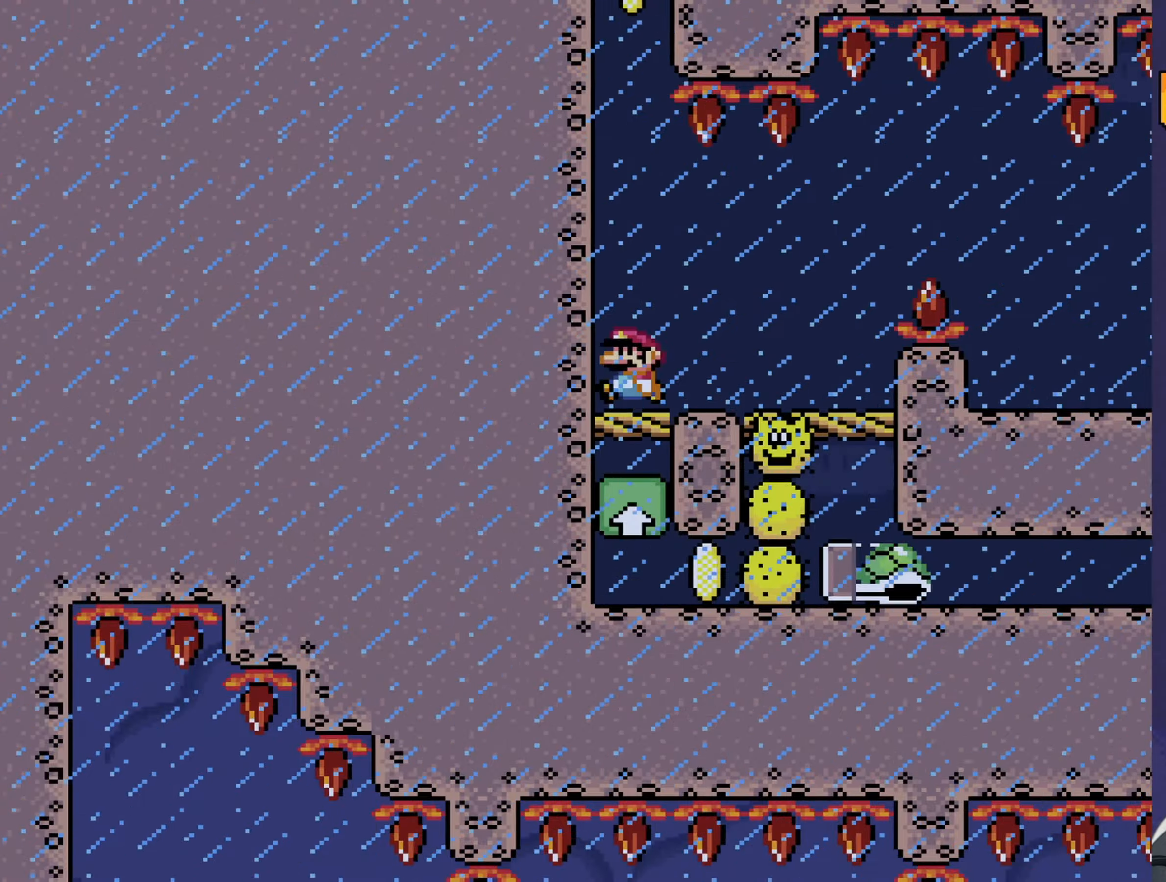
{"buttons": ["Y"], "events": []}